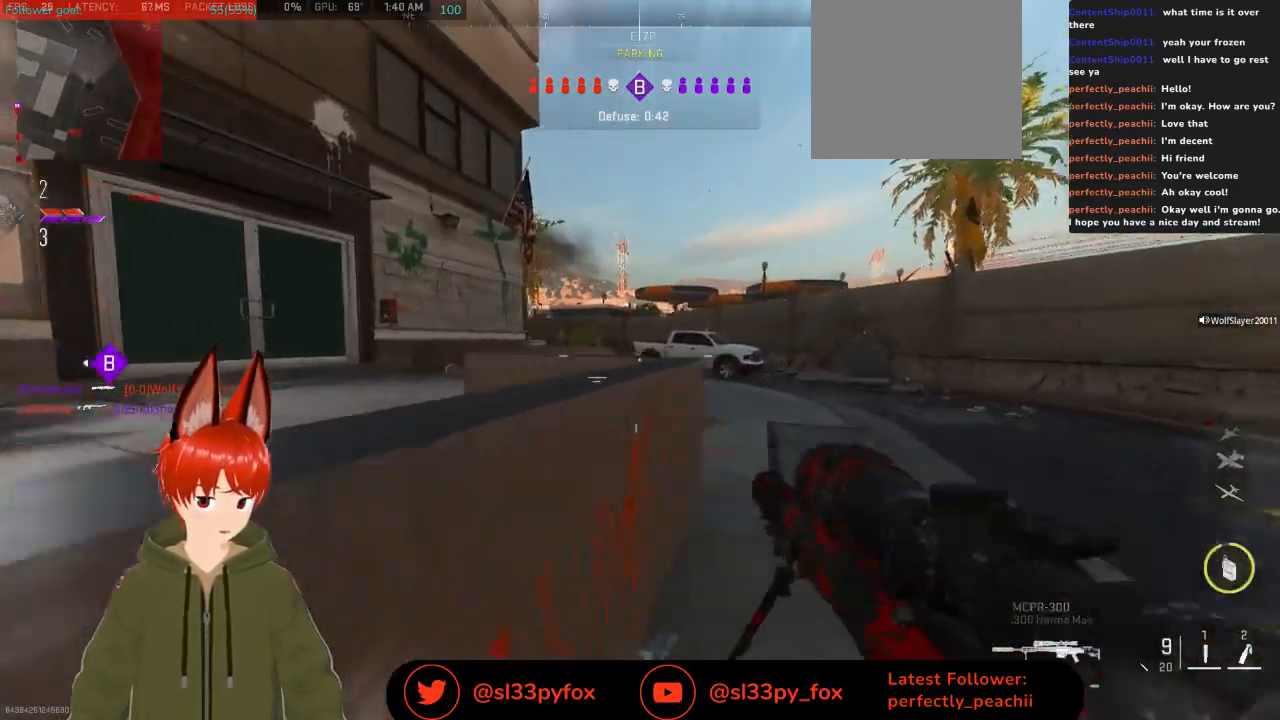
Gameplay with a controller (Xbox layout); each line is a JSON object with the inputs held at the frame after it. "events" lists button and stick changes between this image and that frame as [ms after this image, input, new state], when the widget could be followed in between.
{"buttons": [], "left_stick": "up", "right_stick": "center", "events": [[333, "left_stick", "up"]]}
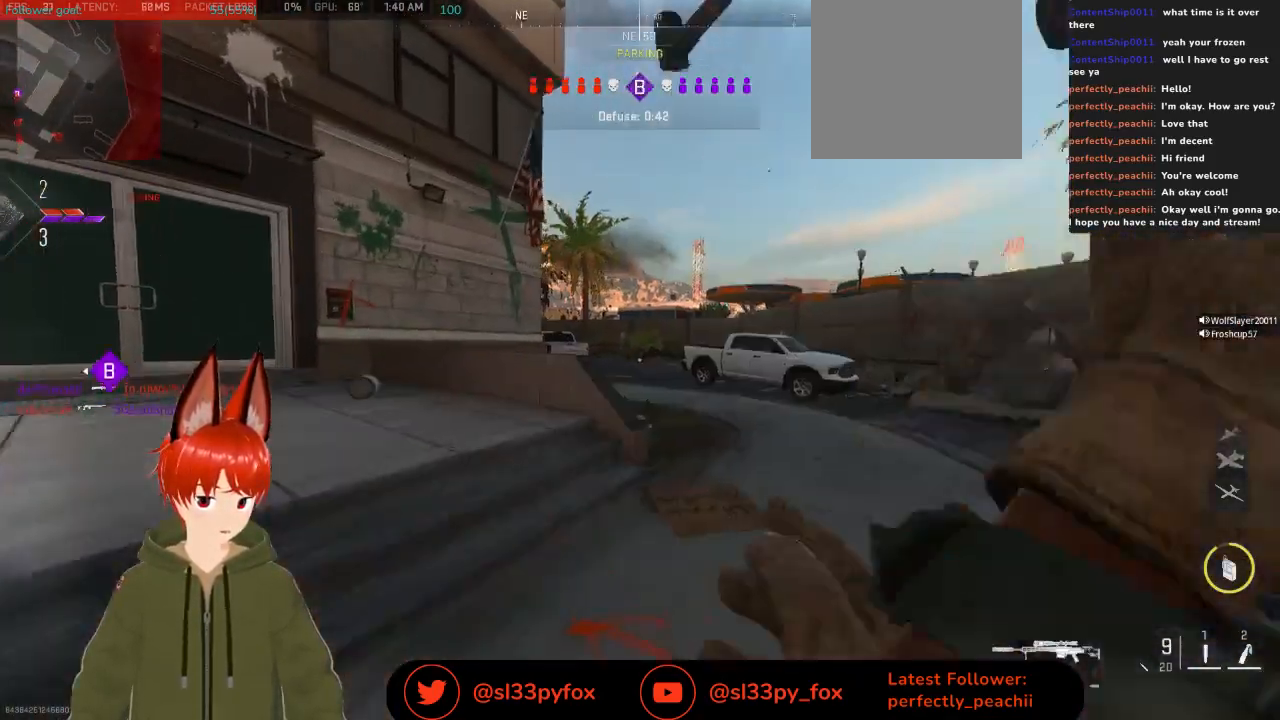
{"buttons": [], "left_stick": "up-right", "right_stick": "center", "events": [[200, "left_stick", "up-right"]]}
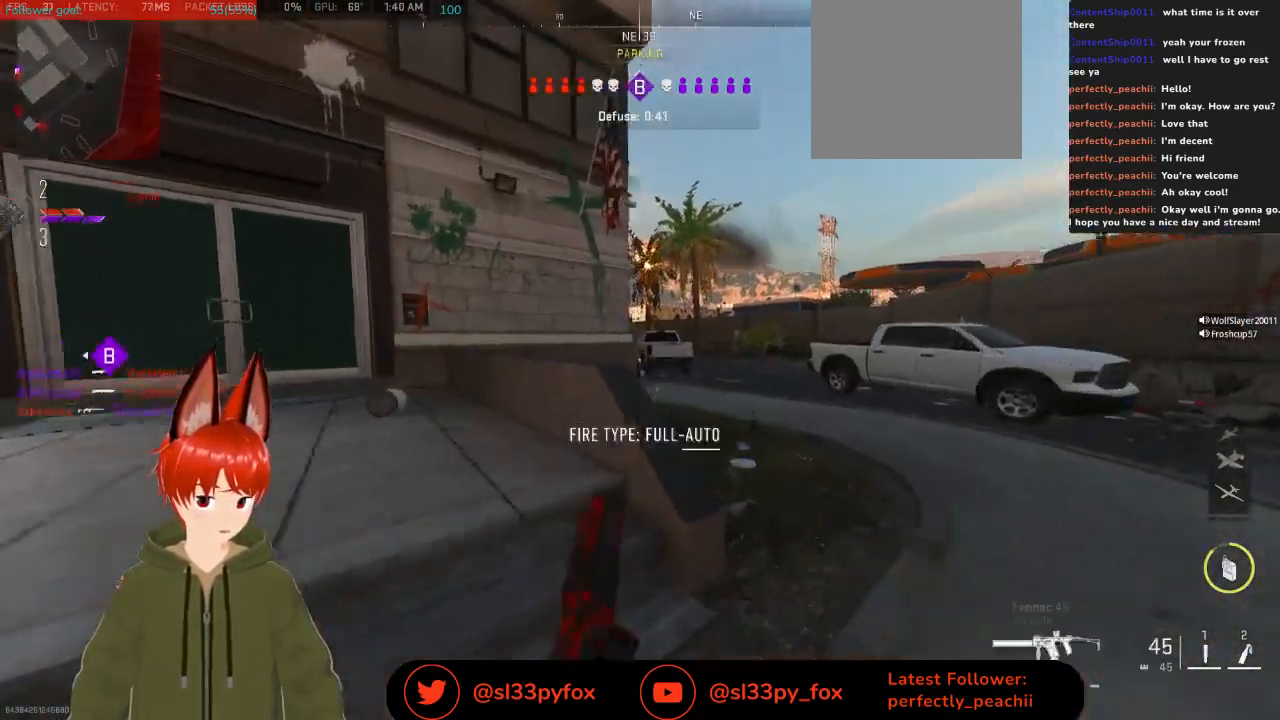
{"buttons": [], "left_stick": "up", "right_stick": "center", "events": [[233, "left_stick", "up"]]}
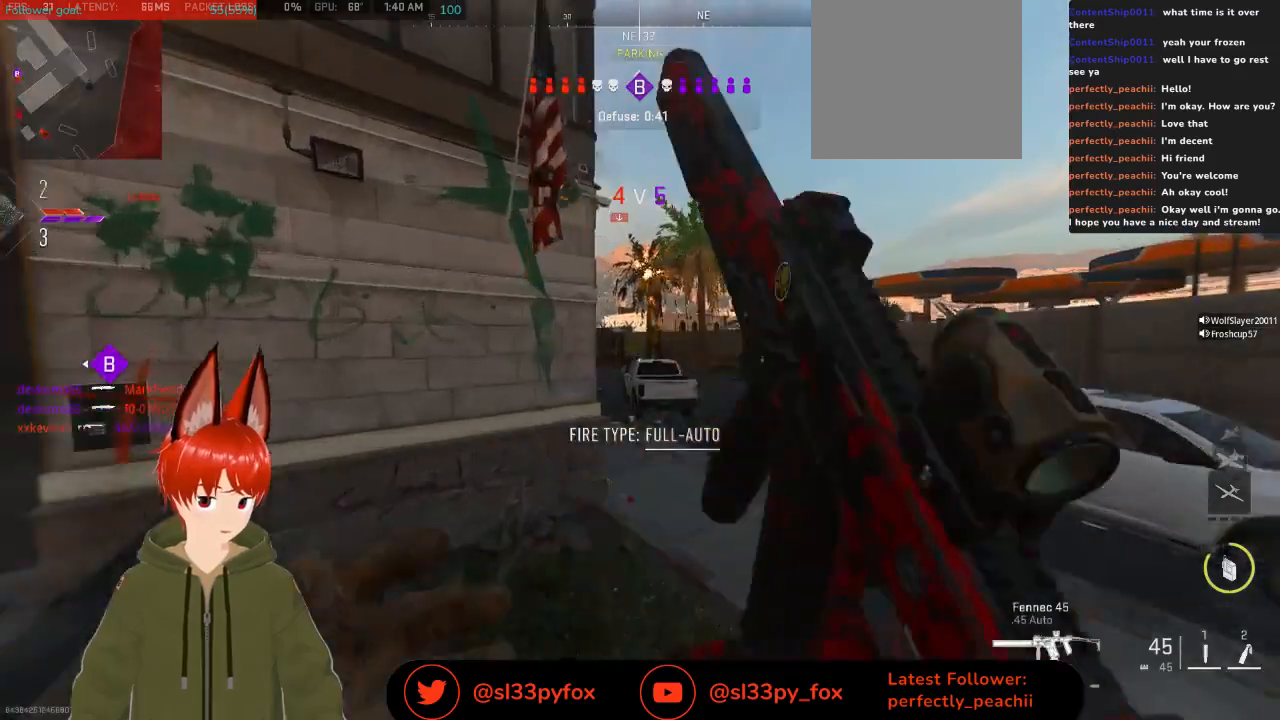
{"buttons": [], "left_stick": "up-right", "right_stick": "center", "events": [[100, "left_stick", "up-right"]]}
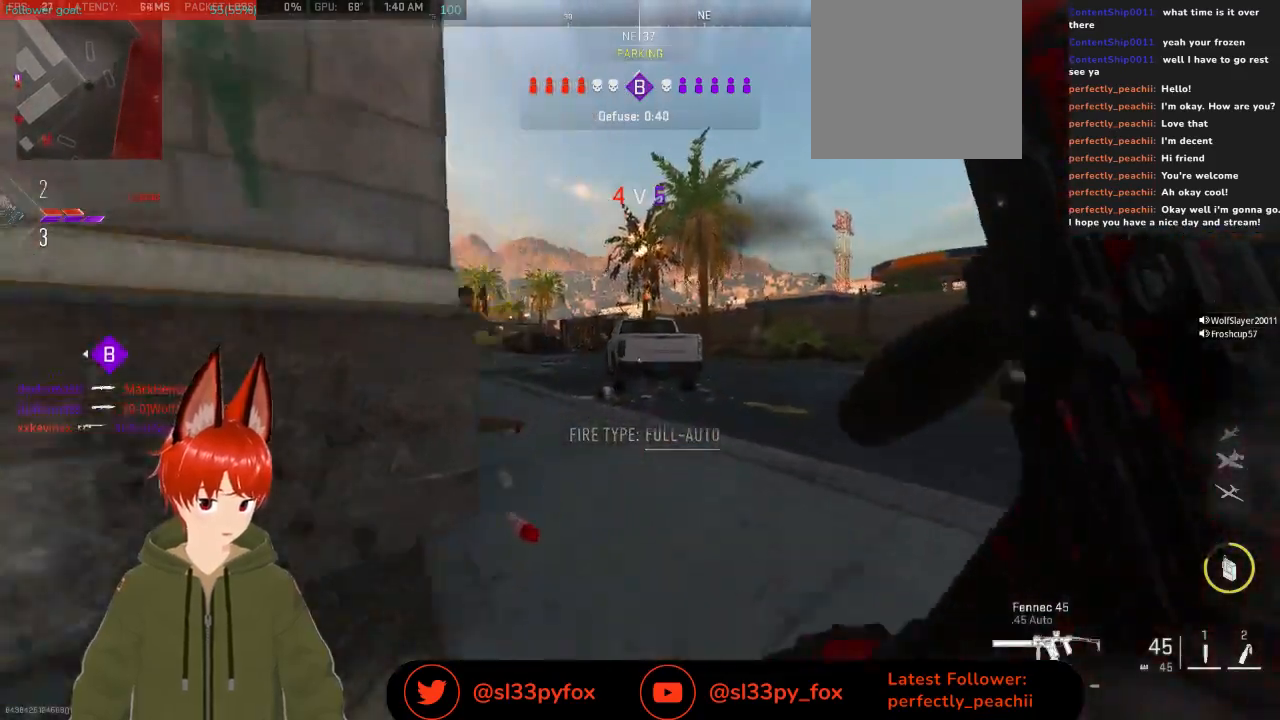
{"buttons": [], "left_stick": "up-right", "right_stick": "center", "events": [[133, "R3", "down"], [267, "R3", "up"]]}
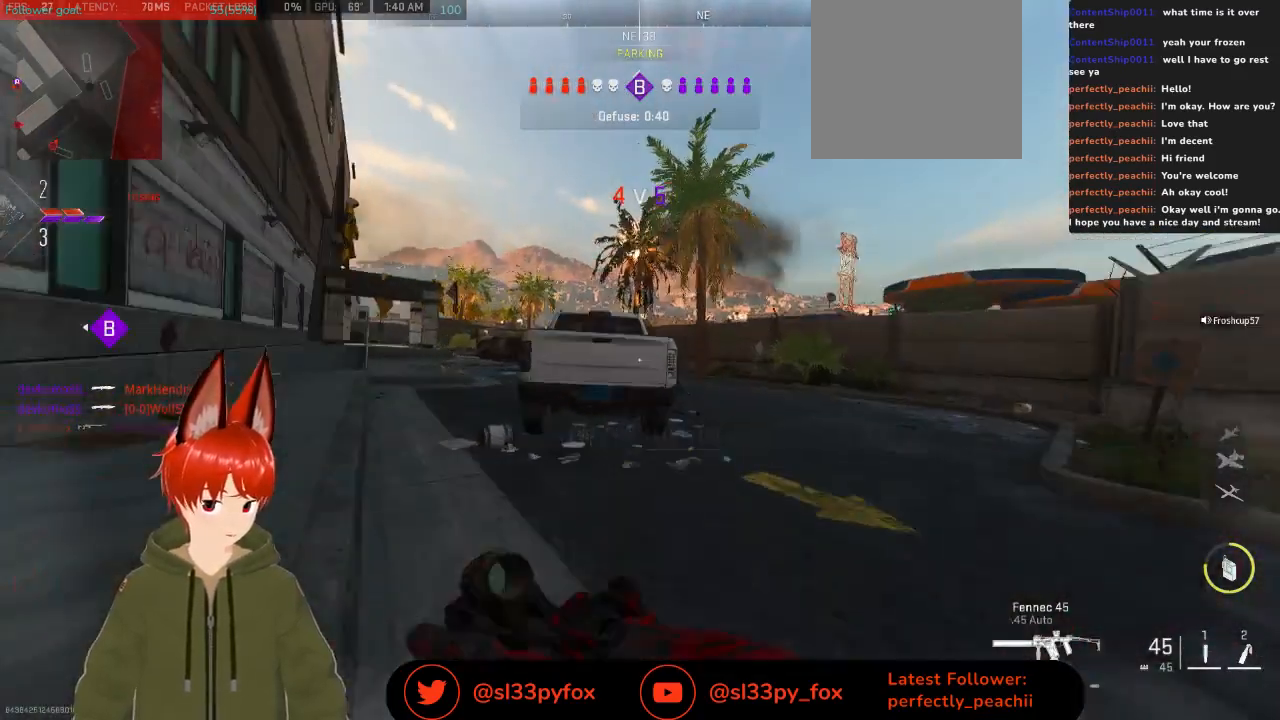
{"buttons": [], "left_stick": "up-right", "right_stick": "down-left", "events": [[500, "right_stick", "down-left"]]}
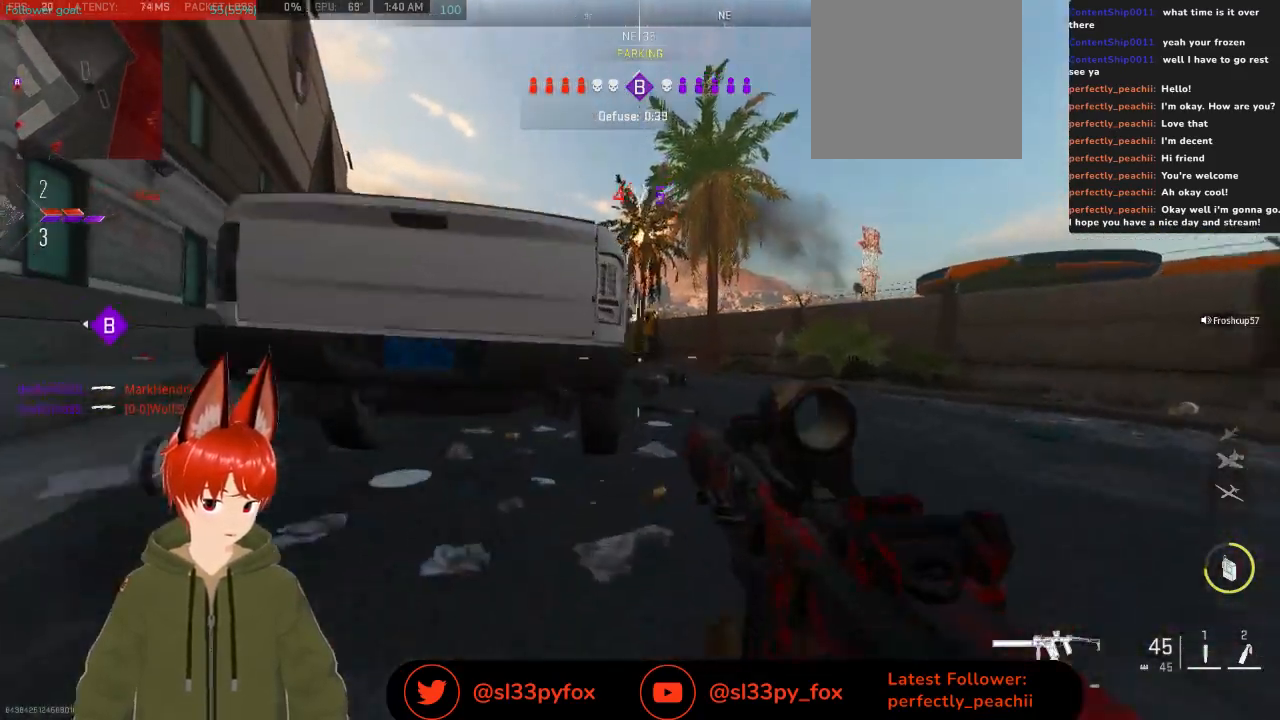
{"buttons": [], "left_stick": "up", "right_stick": "center", "events": [[100, "right_stick", "center"], [200, "L1", "down"], [300, "L1", "up"], [400, "left_stick", "up"]]}
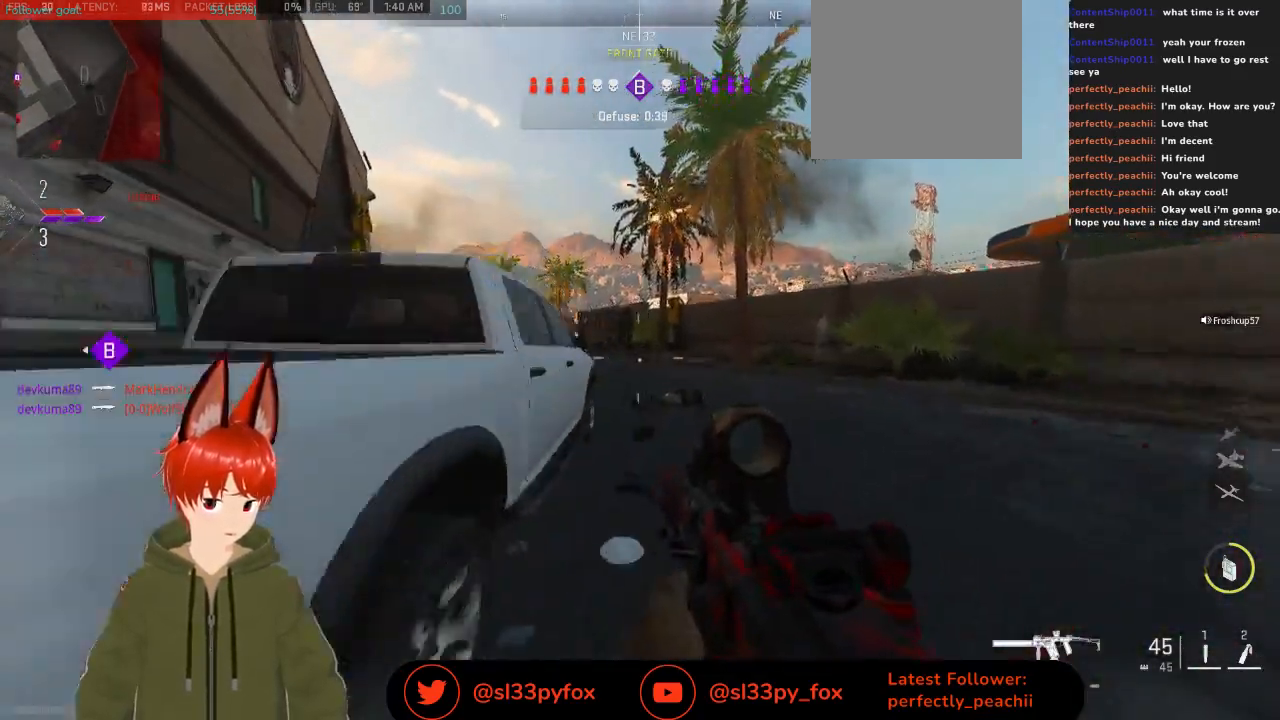
{"buttons": [], "left_stick": "up", "right_stick": "center", "events": []}
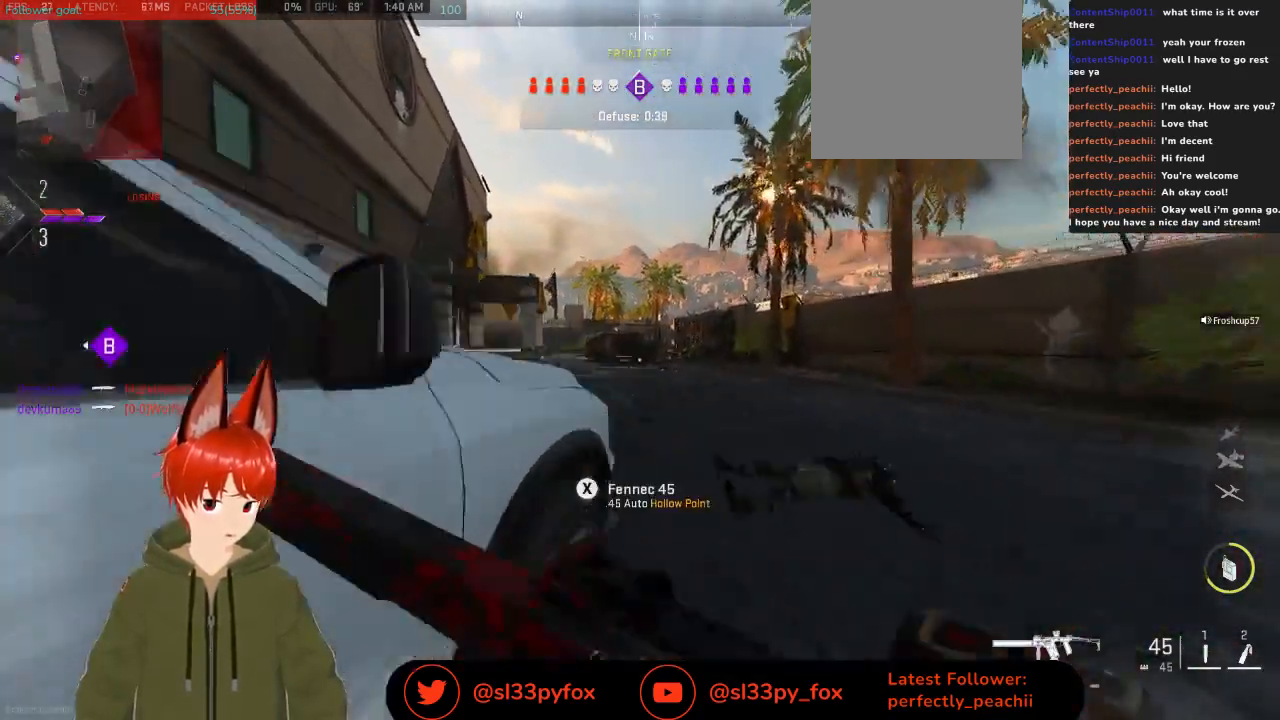
{"buttons": [], "left_stick": "up", "right_stick": "center", "events": []}
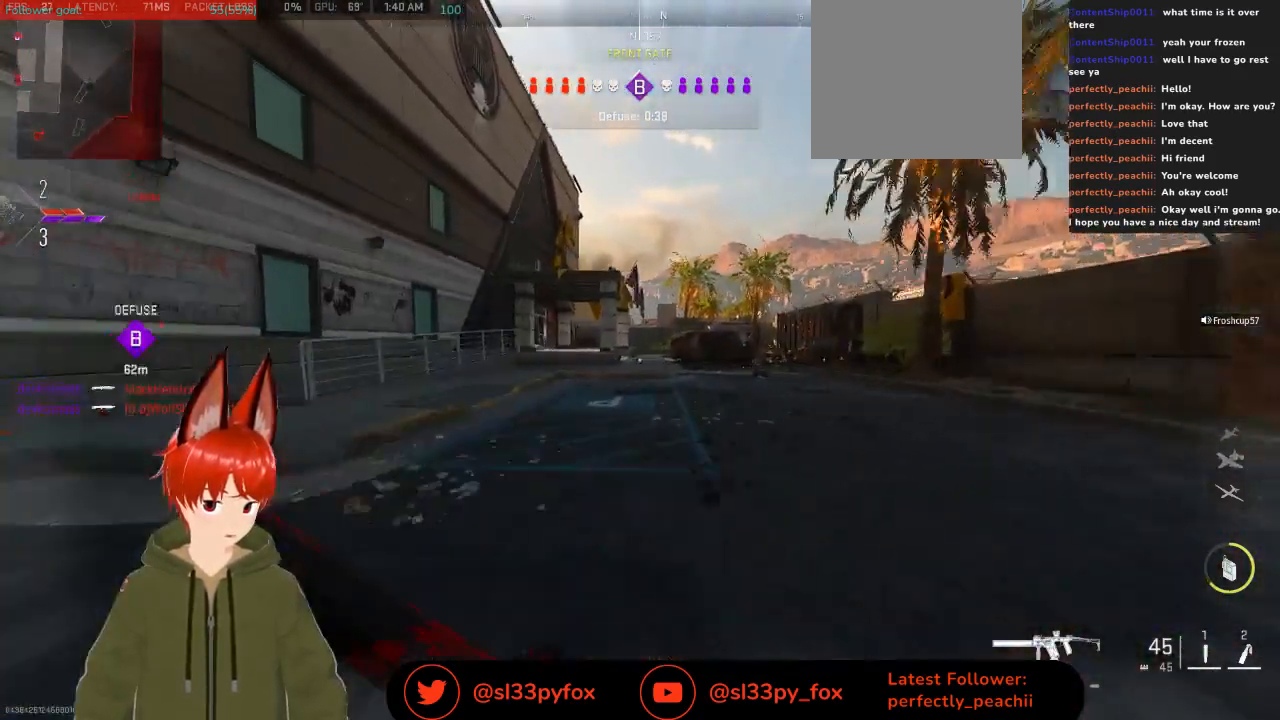
{"buttons": [], "left_stick": "up", "right_stick": "center", "events": []}
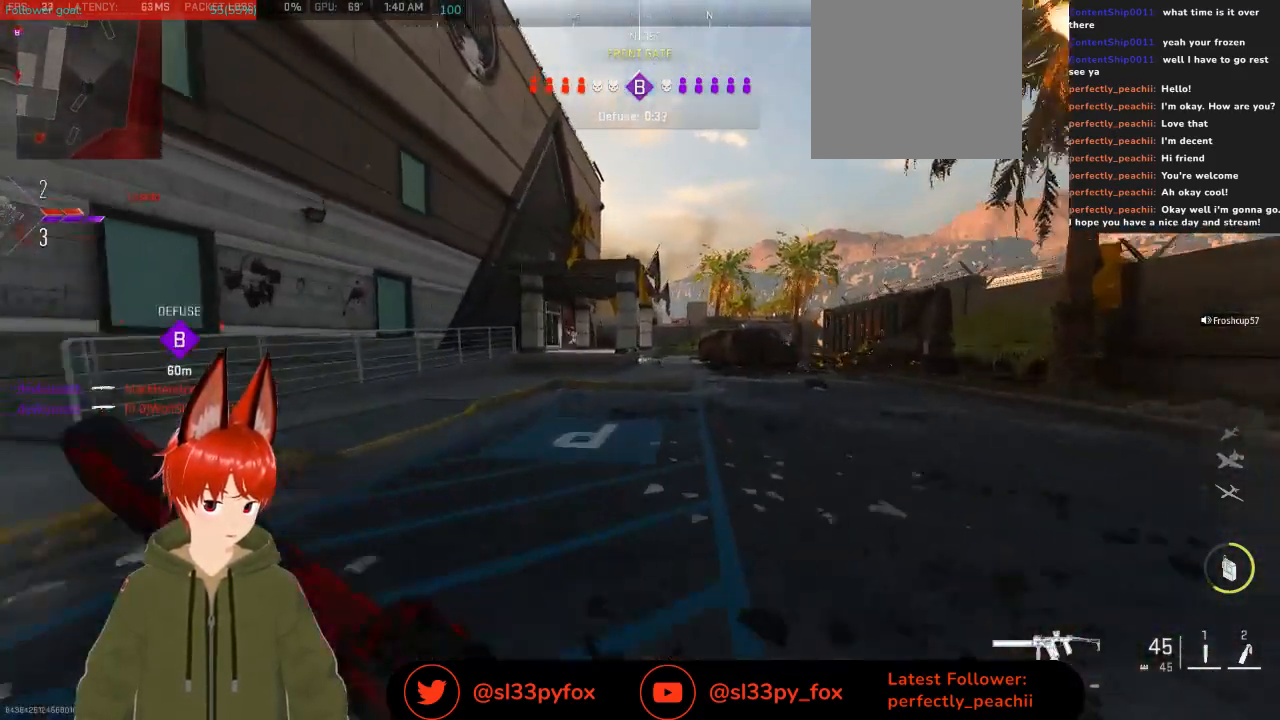
{"buttons": ["L2", "R2"], "left_stick": "up-left", "right_stick": "up-left", "events": [[67, "R3", "down"], [200, "R3", "up"], [267, "L2", "down"], [333, "right_stick", "up-left"], [500, "R2", "down"], [500, "left_stick", "up-left"]]}
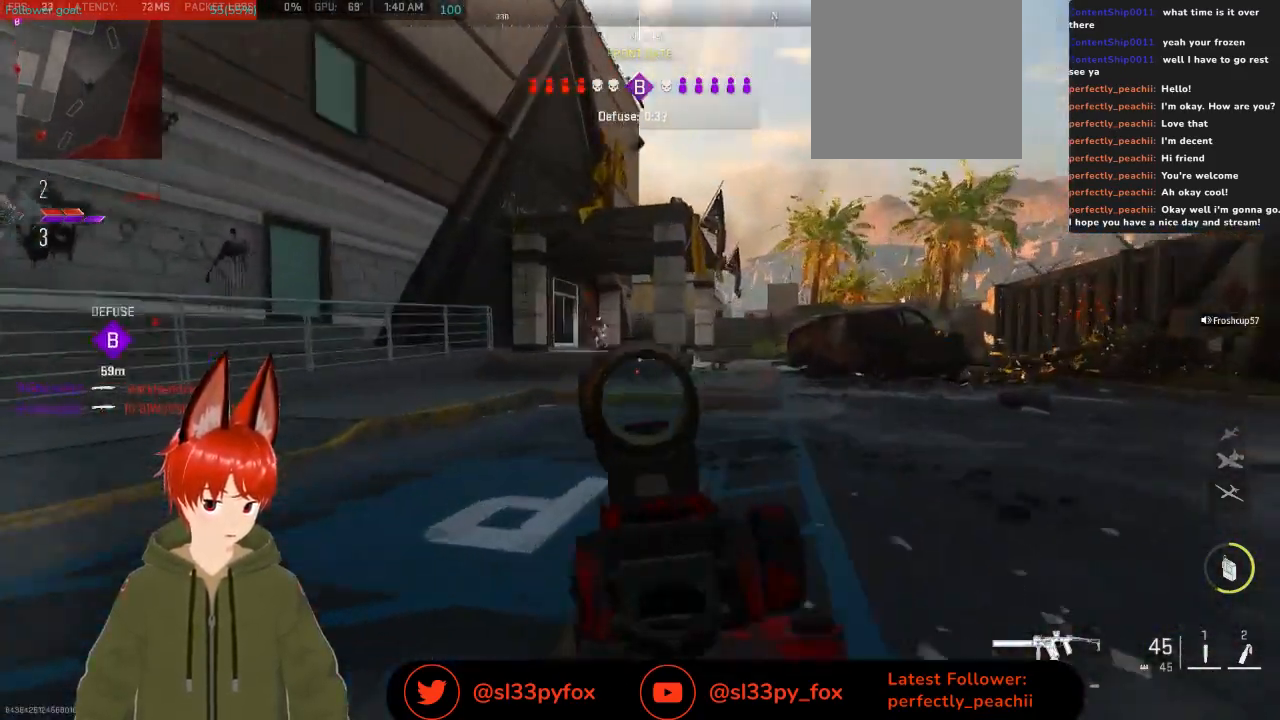
{"buttons": ["L2", "R2"], "left_stick": "up-left", "right_stick": "down-left", "events": [[367, "right_stick", "left"], [500, "right_stick", "down-left"]]}
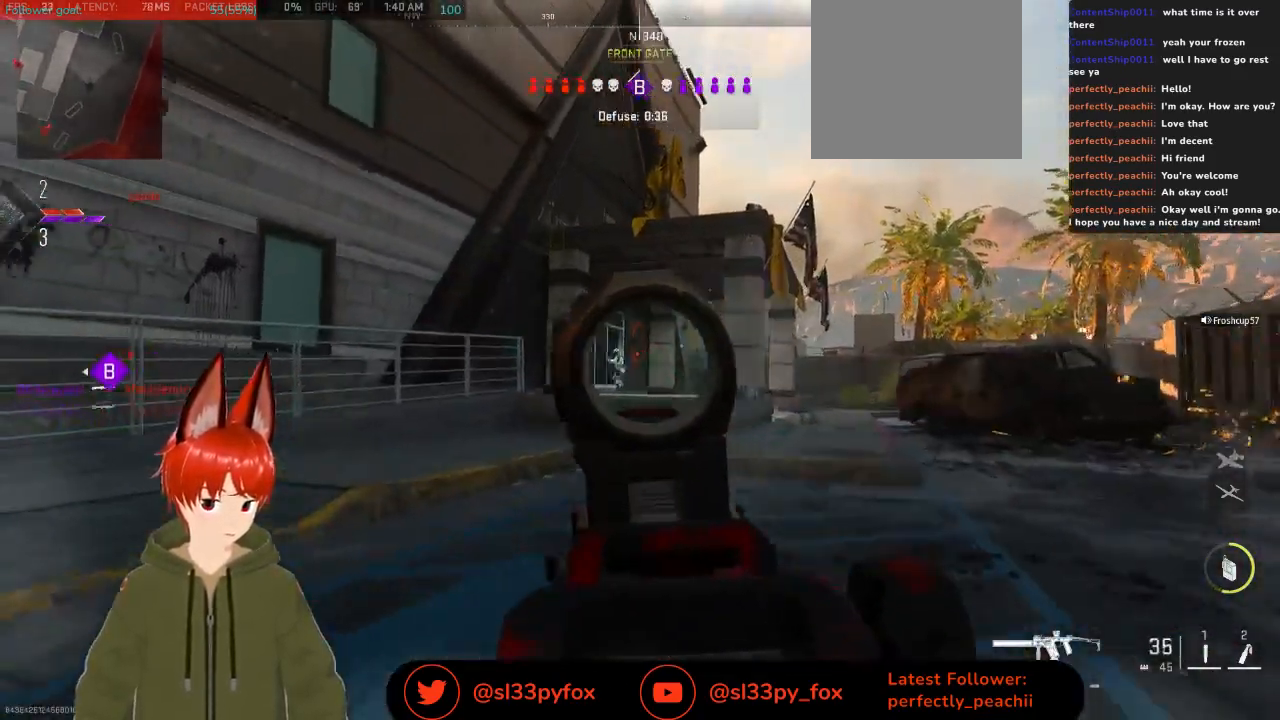
{"buttons": ["L2", "R2"], "left_stick": "up", "right_stick": "center", "events": [[67, "left_stick", "up"], [167, "right_stick", "down"], [333, "right_stick", "down-left"], [433, "right_stick", "center"]]}
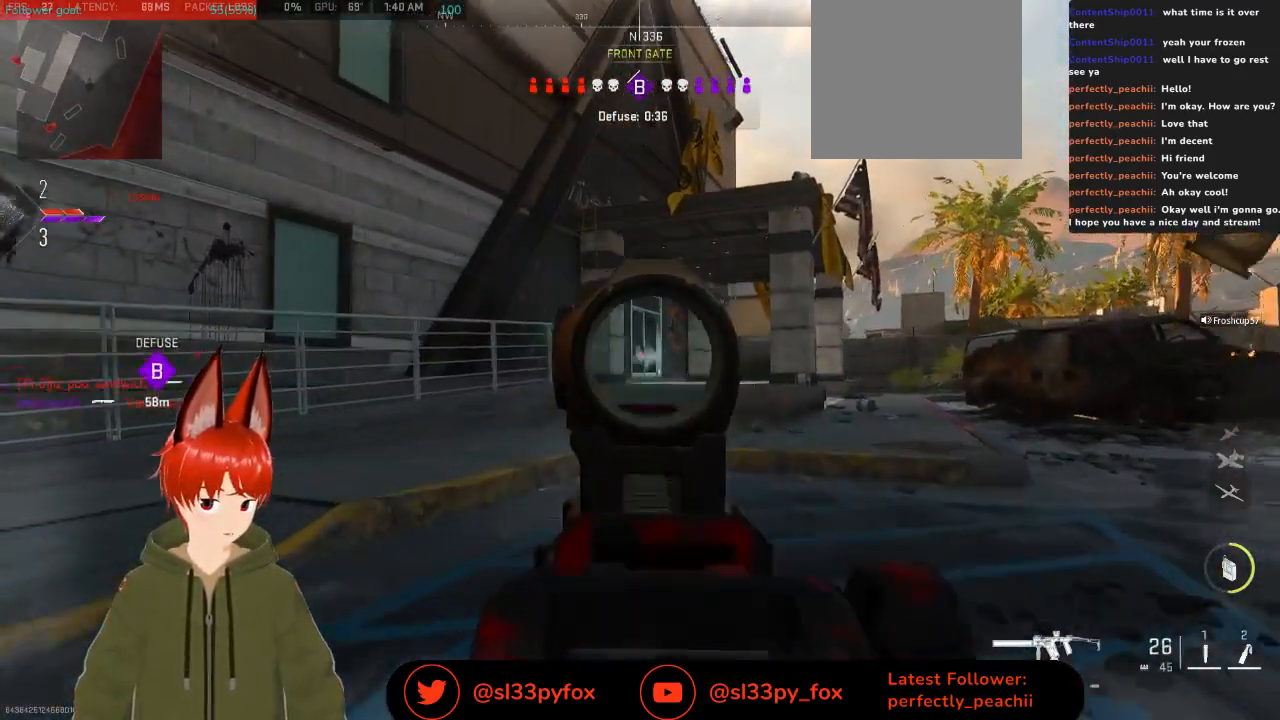
{"buttons": [], "left_stick": "up", "right_stick": "center", "events": [[133, "L2", "up"], [167, "R2", "up"], [233, "L1", "down"], [300, "L1", "up"], [300, "R1", "down"], [367, "right_stick", "up-right"], [433, "R1", "up"], [433, "right_stick", "center"]]}
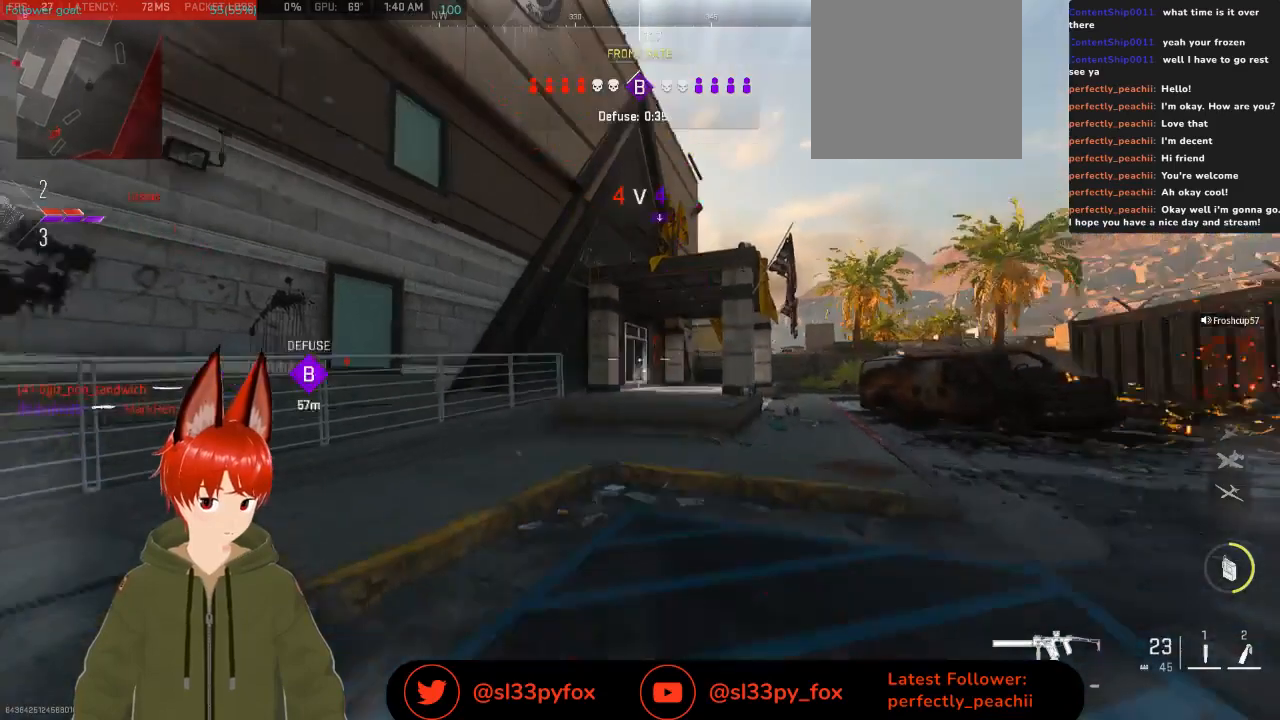
{"buttons": [], "left_stick": "up", "right_stick": "center", "events": []}
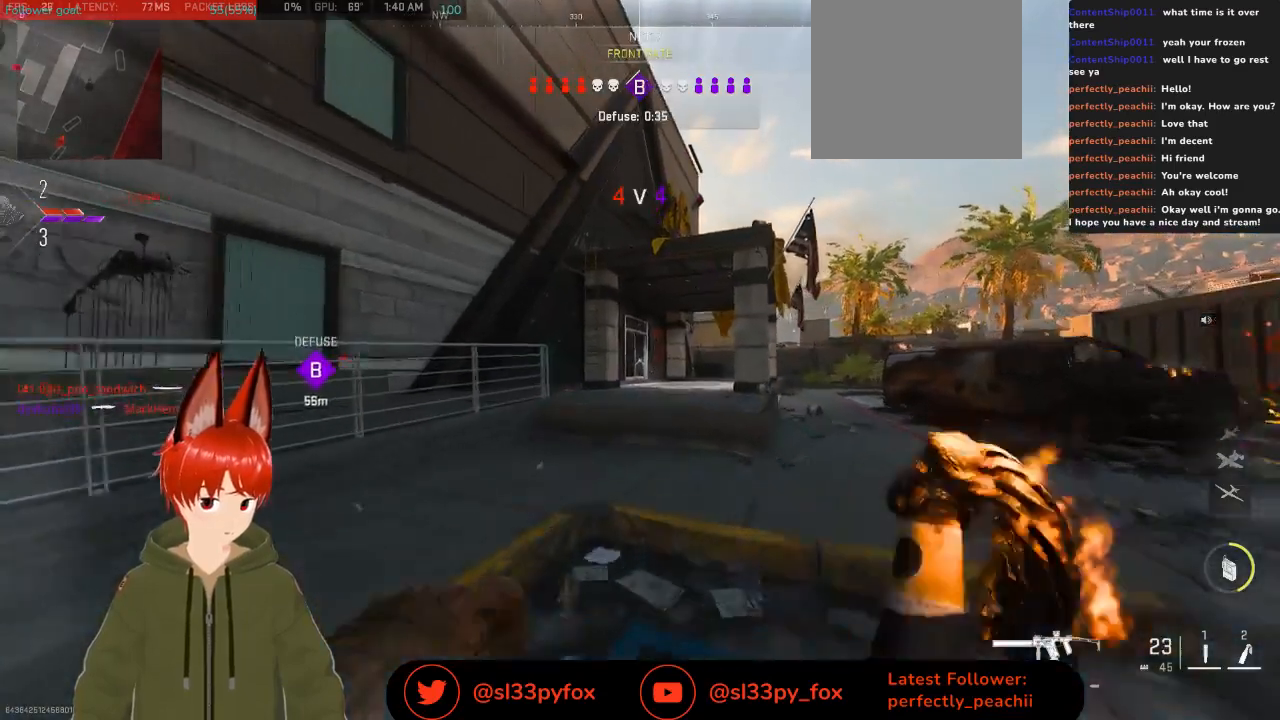
{"buttons": [], "left_stick": "up", "right_stick": "center", "events": []}
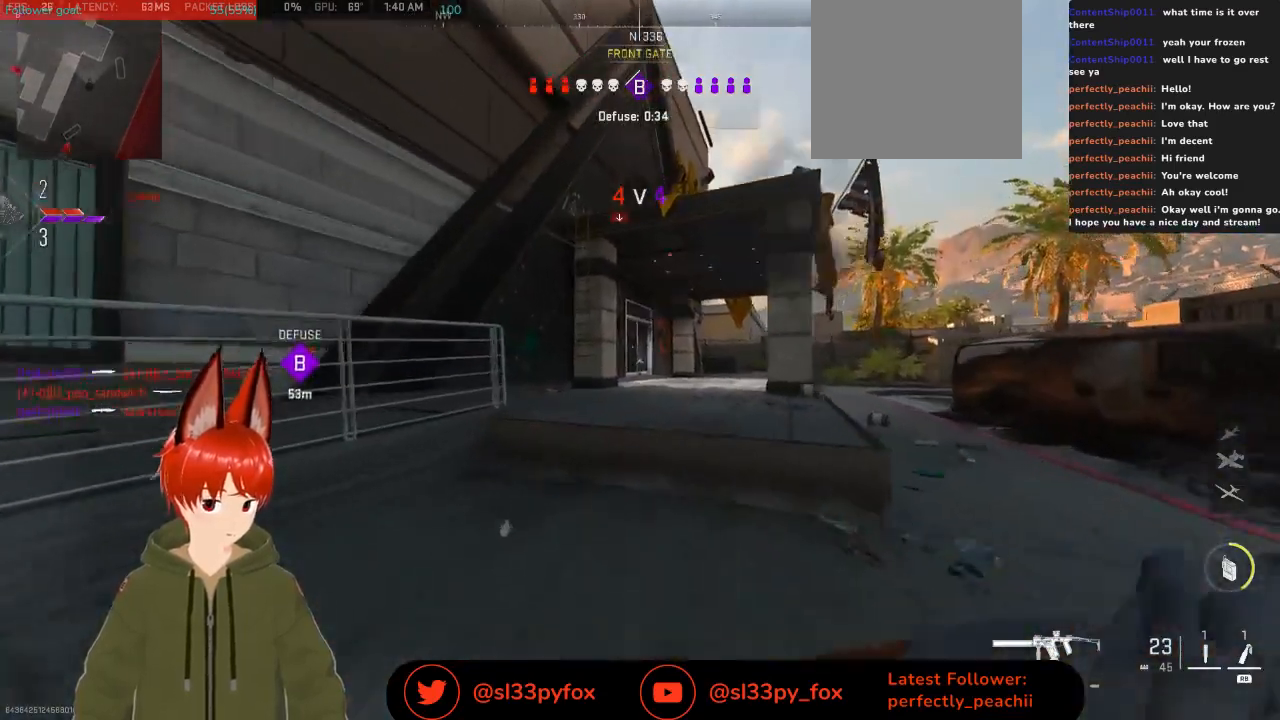
{"buttons": ["L1"], "left_stick": "up", "right_stick": "center", "events": [[500, "L1", "down"]]}
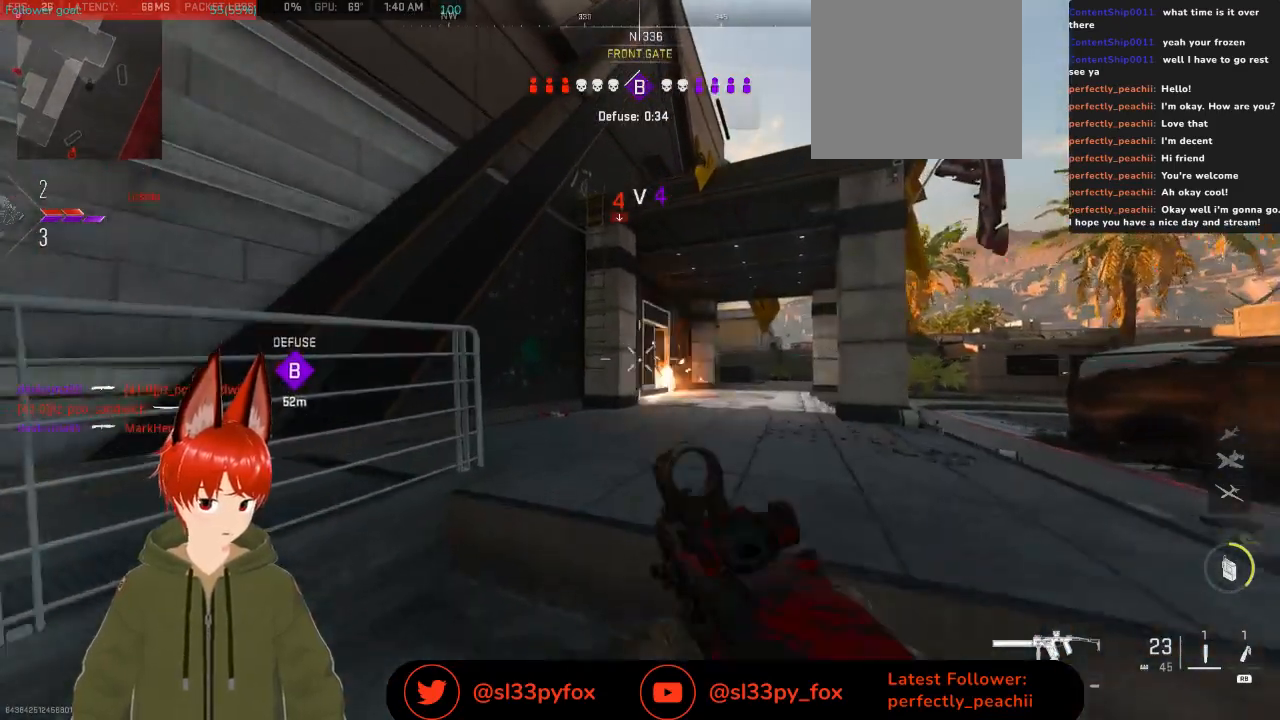
{"buttons": [], "left_stick": "up", "right_stick": "right", "events": [[167, "L1", "up"], [467, "right_stick", "right"]]}
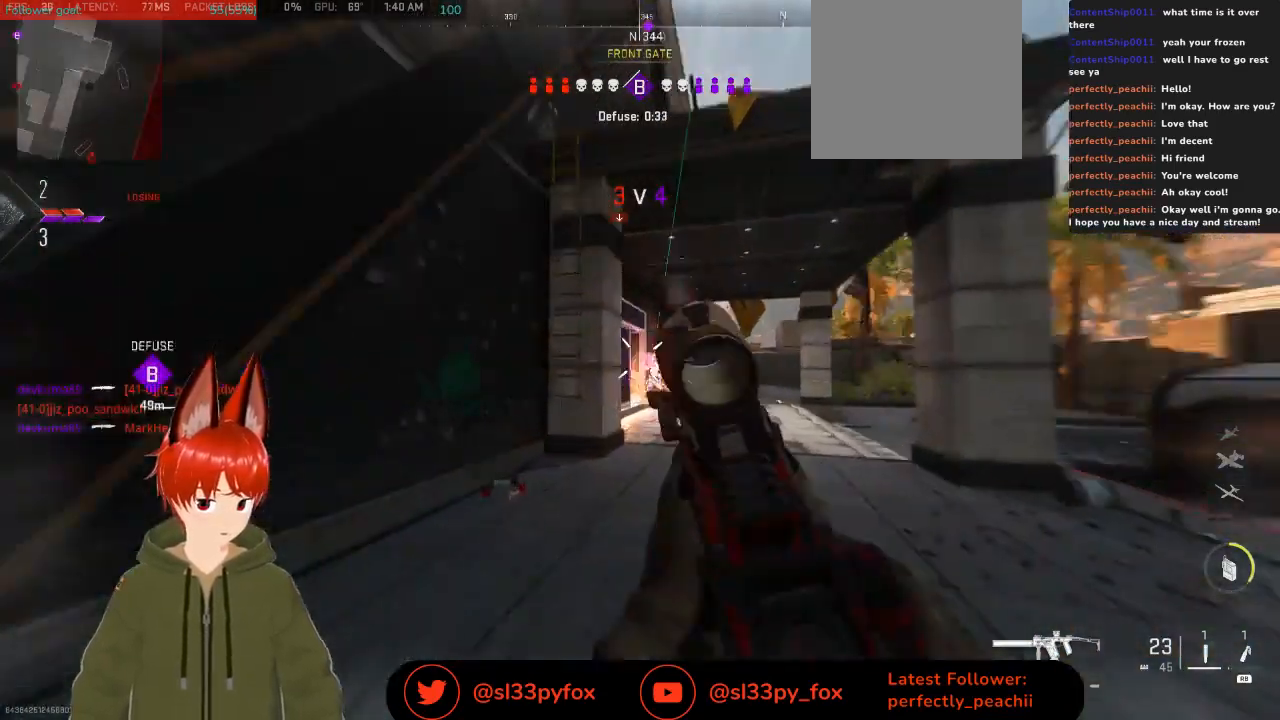
{"buttons": ["L2", "R2"], "left_stick": "up-left", "right_stick": "center", "events": [[67, "L2", "down"], [67, "R2", "down"], [67, "right_stick", "down"], [133, "left_stick", "up-left"], [233, "right_stick", "down-left"], [400, "right_stick", "center"]]}
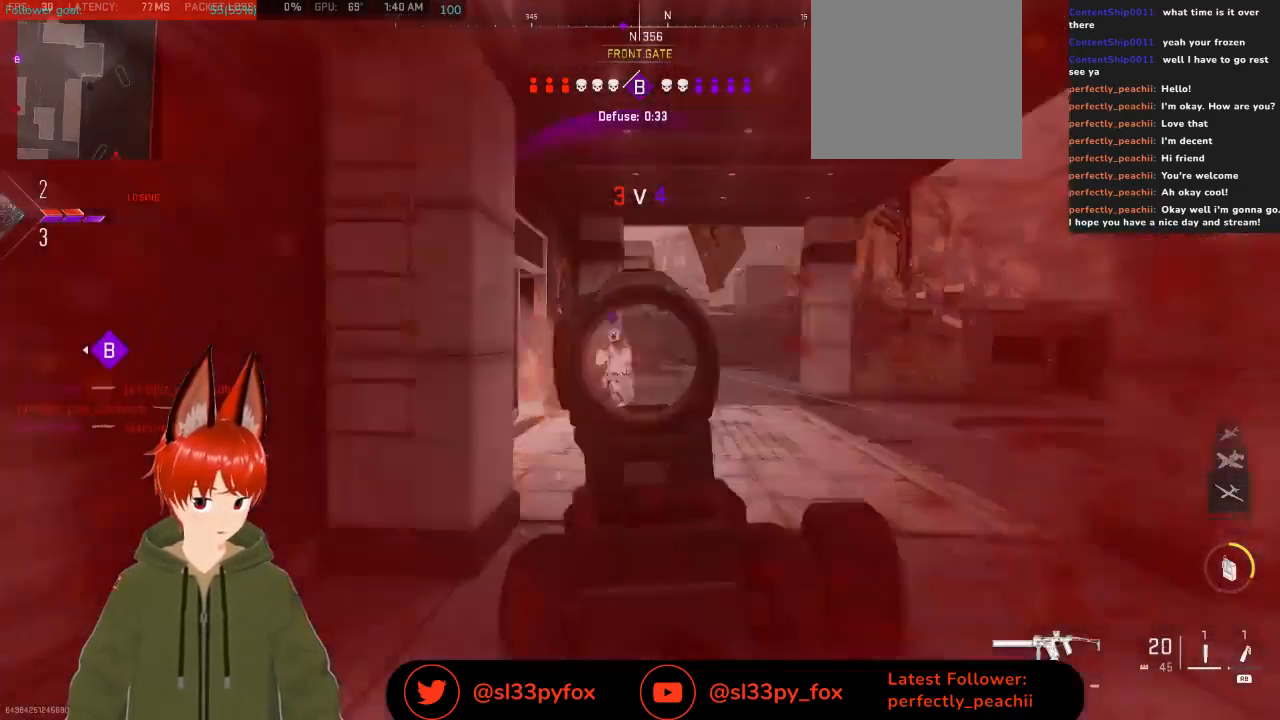
{"buttons": ["R2"], "left_stick": "center", "right_stick": "center", "events": [[100, "right_stick", "down-left"], [233, "right_stick", "down"], [367, "right_stick", "down-left"], [467, "right_stick", "center"], [500, "L2", "up"], [500, "left_stick", "center"]]}
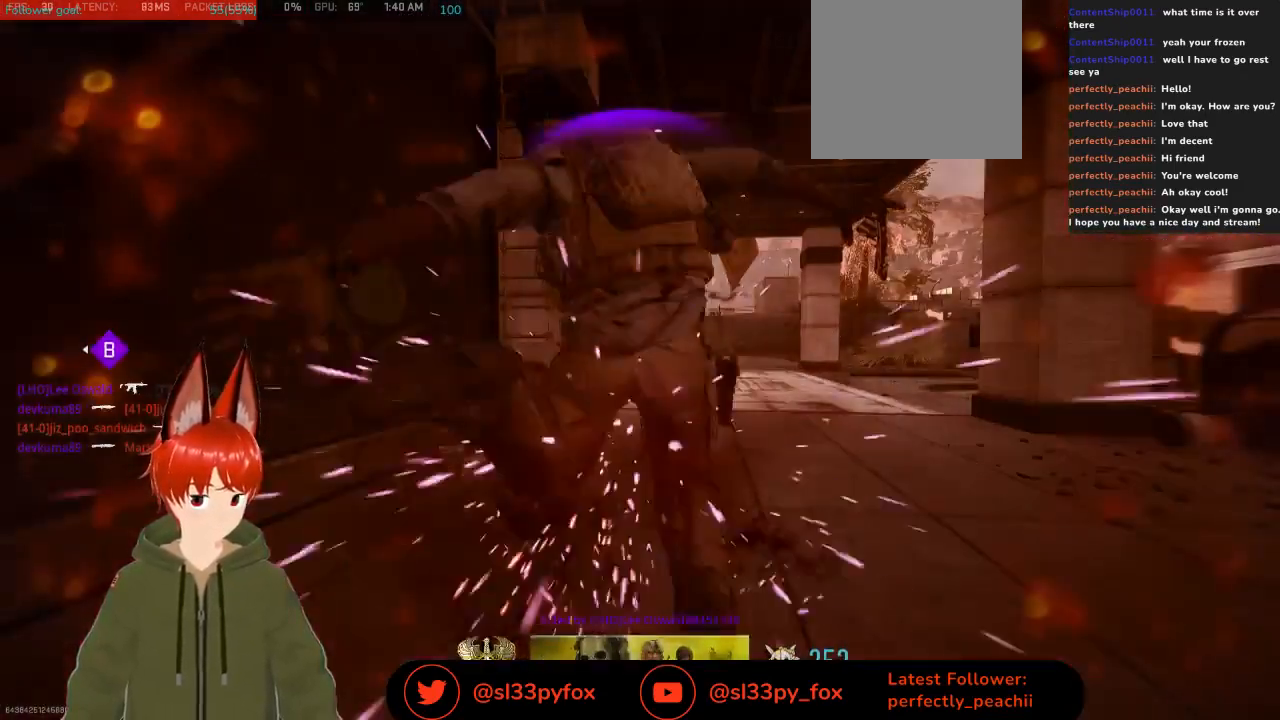
{"buttons": [], "left_stick": "center", "right_stick": "center", "events": [[67, "R2", "up"]]}